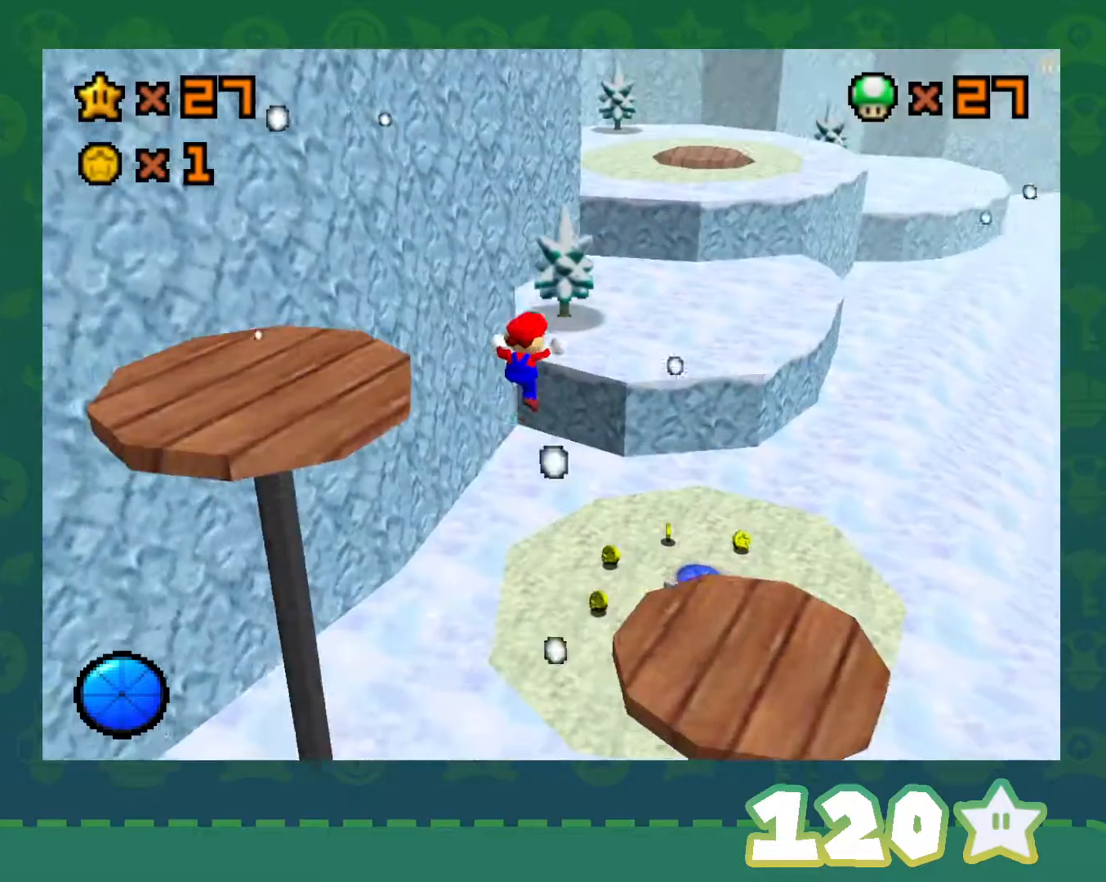
Gameplay with a controller (Nintendo layout); each line is a JSON object with the inputs held at the frame after it. "events" lists button and stick changes between this image and that frame as [ms after this image, input, new state], when the widget could be followed in between. Not read: L1 L3 R1 R3.
{"buttons": ["B"], "left_stick": "right", "events": [[217, "left_stick", "right"], [433, "B", "down"]]}
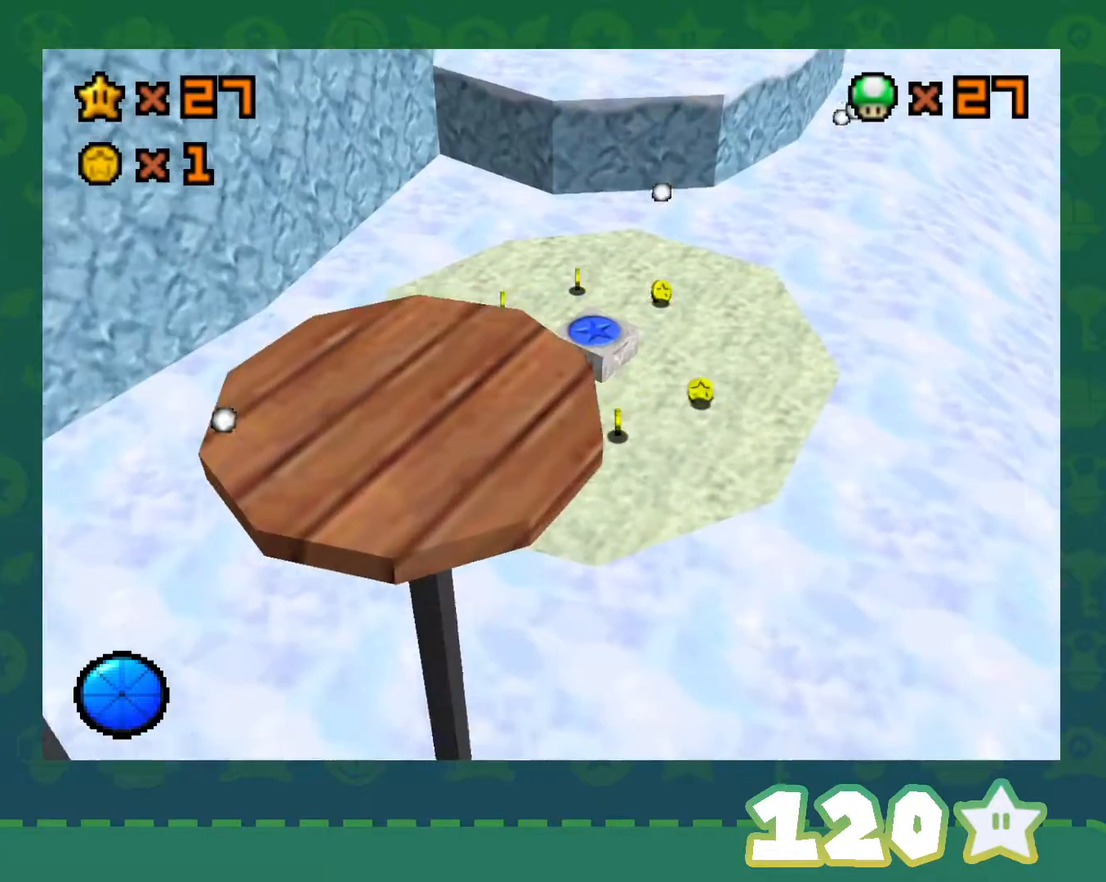
{"buttons": [], "left_stick": "up-right", "events": [[83, "B", "up"], [183, "B", "down"], [233, "A", "down"], [233, "B", "up"], [333, "A", "up"], [333, "left_stick", "up-right"]]}
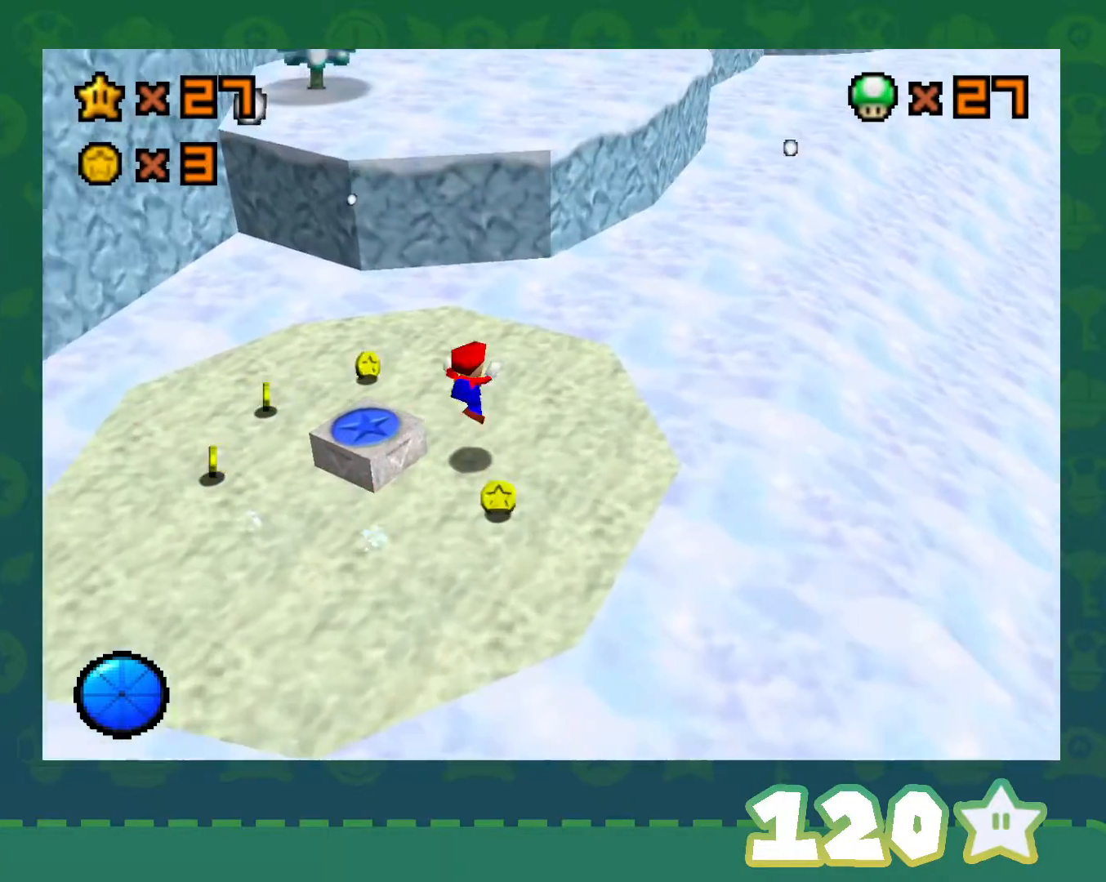
{"buttons": ["A"], "left_stick": "down", "events": [[67, "left_stick", "up"], [317, "A", "down"], [467, "left_stick", "down"]]}
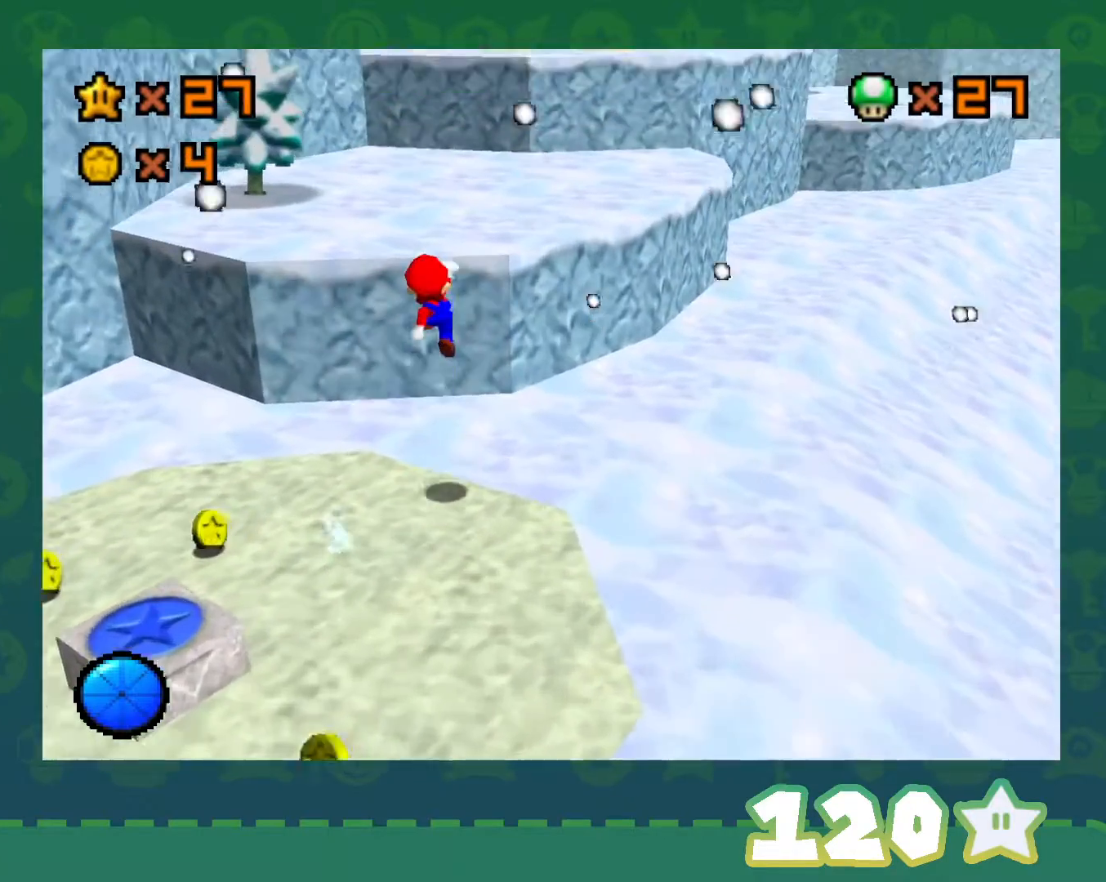
{"buttons": [], "left_stick": "up", "events": [[183, "left_stick", "up"], [250, "B", "down"], [400, "B", "up"], [433, "A", "up"]]}
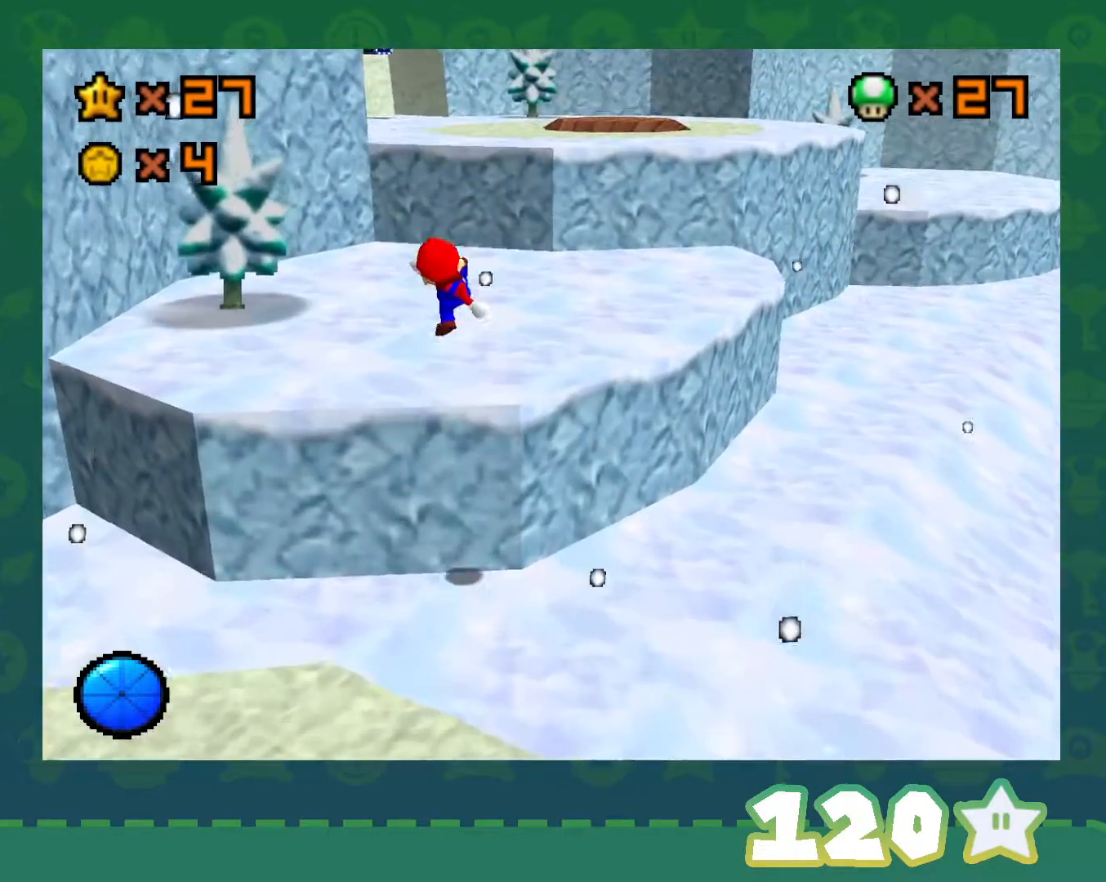
{"buttons": ["A"], "left_stick": "up", "events": [[283, "A", "down"]]}
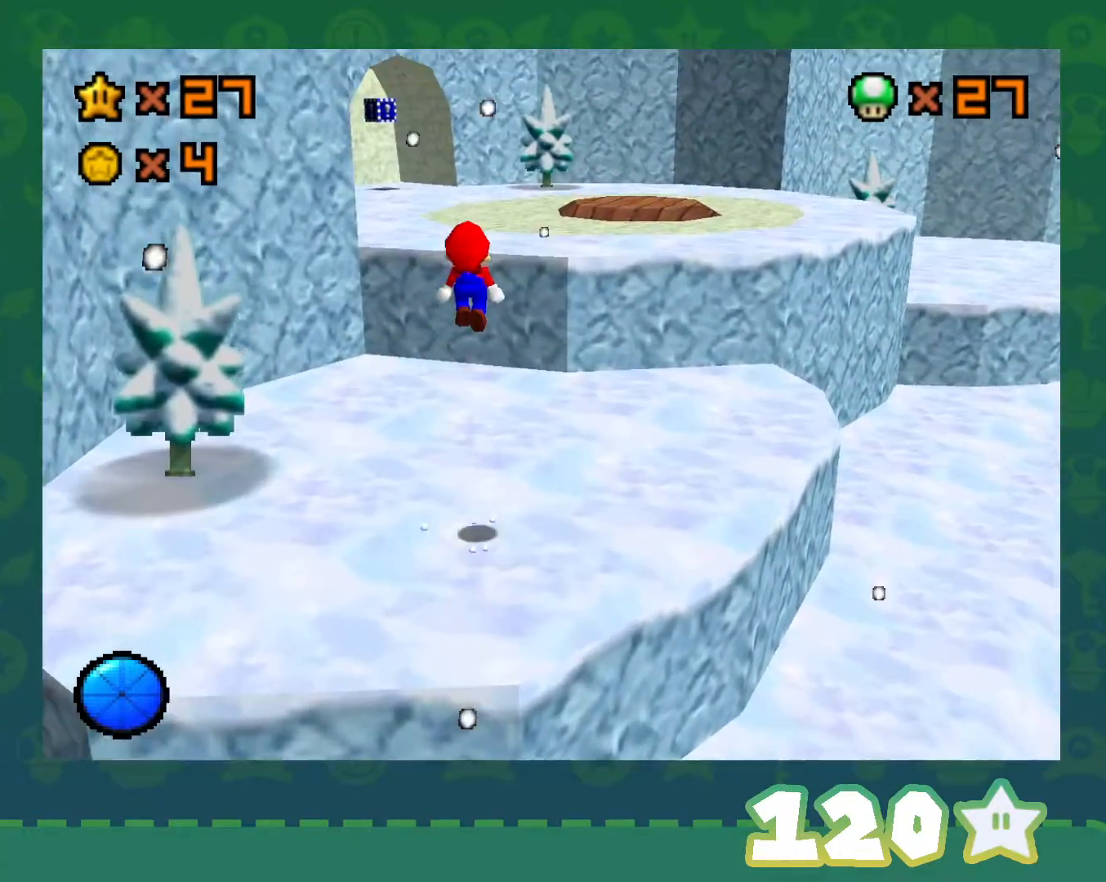
{"buttons": [], "left_stick": "up-left", "events": [[17, "A", "up"], [33, "left_stick", "up-left"]]}
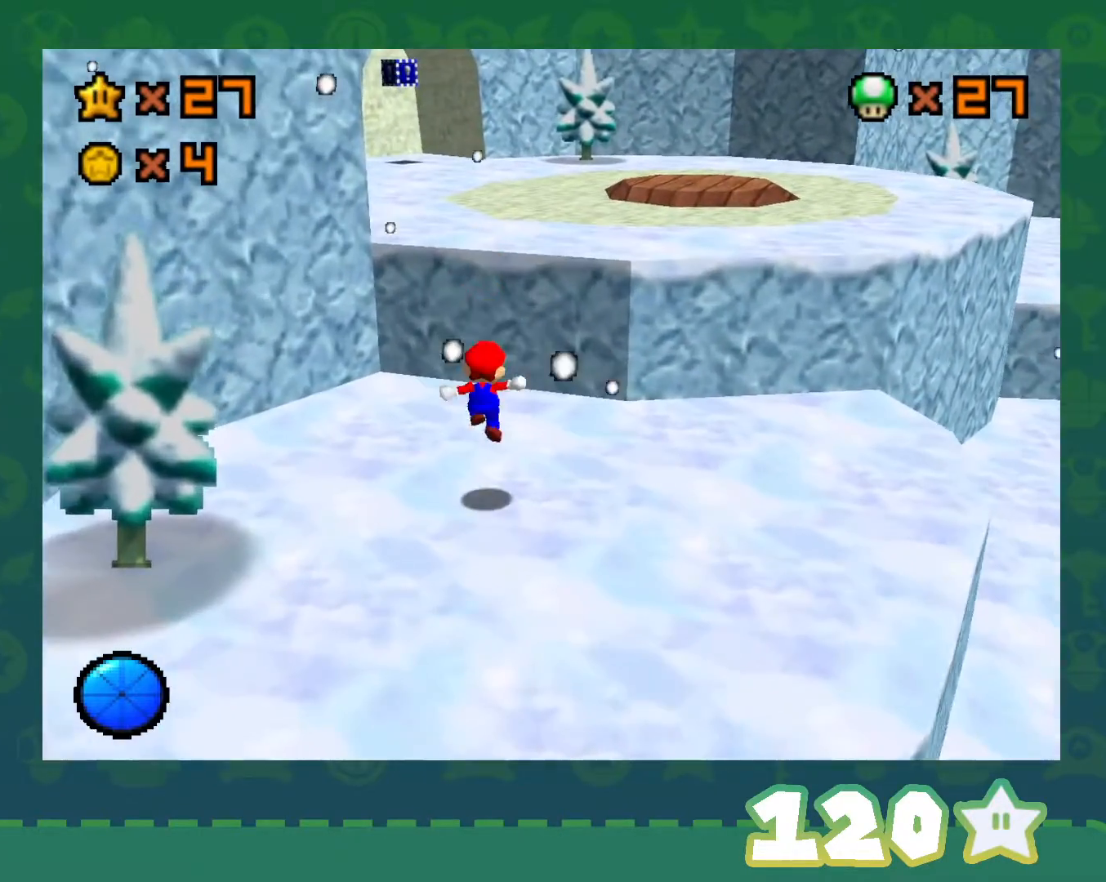
{"buttons": ["A"], "left_stick": "up-left", "events": [[83, "left_stick", "up"], [317, "A", "down"], [383, "left_stick", "up-left"]]}
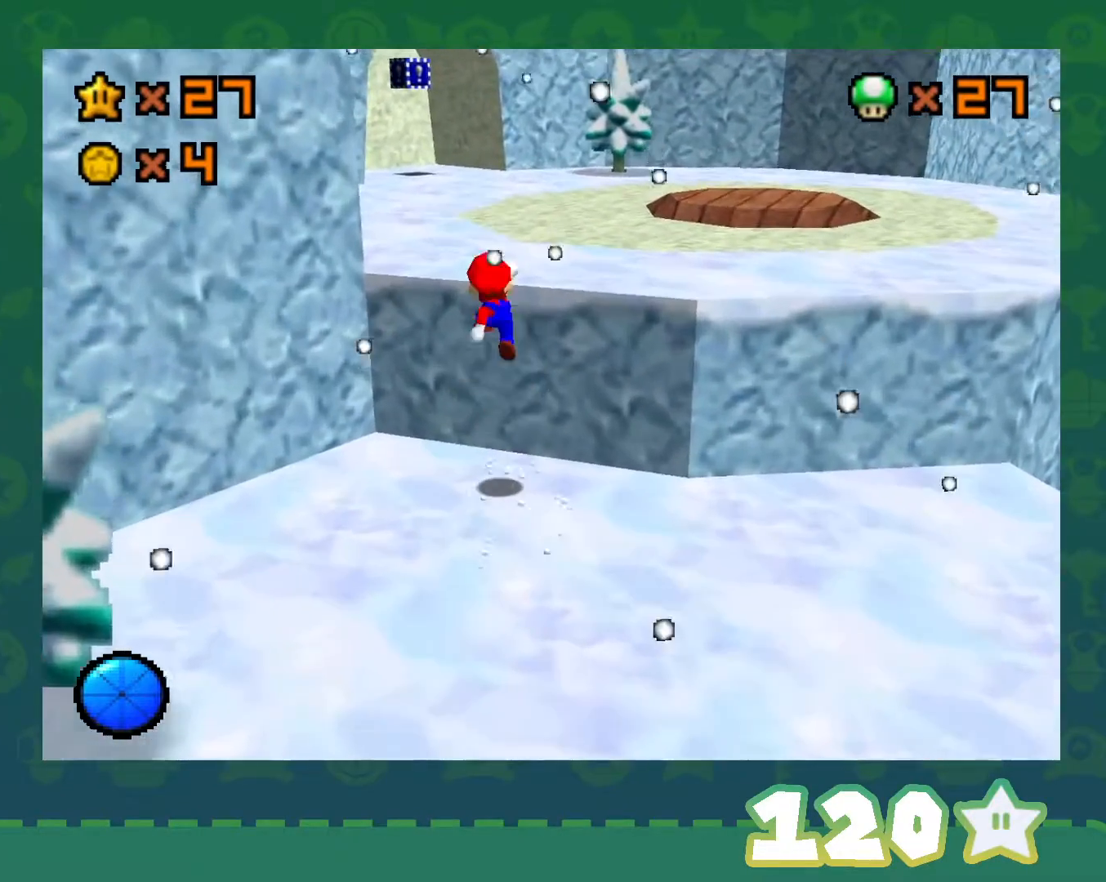
{"buttons": ["A"], "left_stick": "up-left", "events": [[200, "B", "down"], [333, "A", "up"], [383, "B", "up"], [450, "B", "down"], [500, "A", "down"], [500, "B", "up"]]}
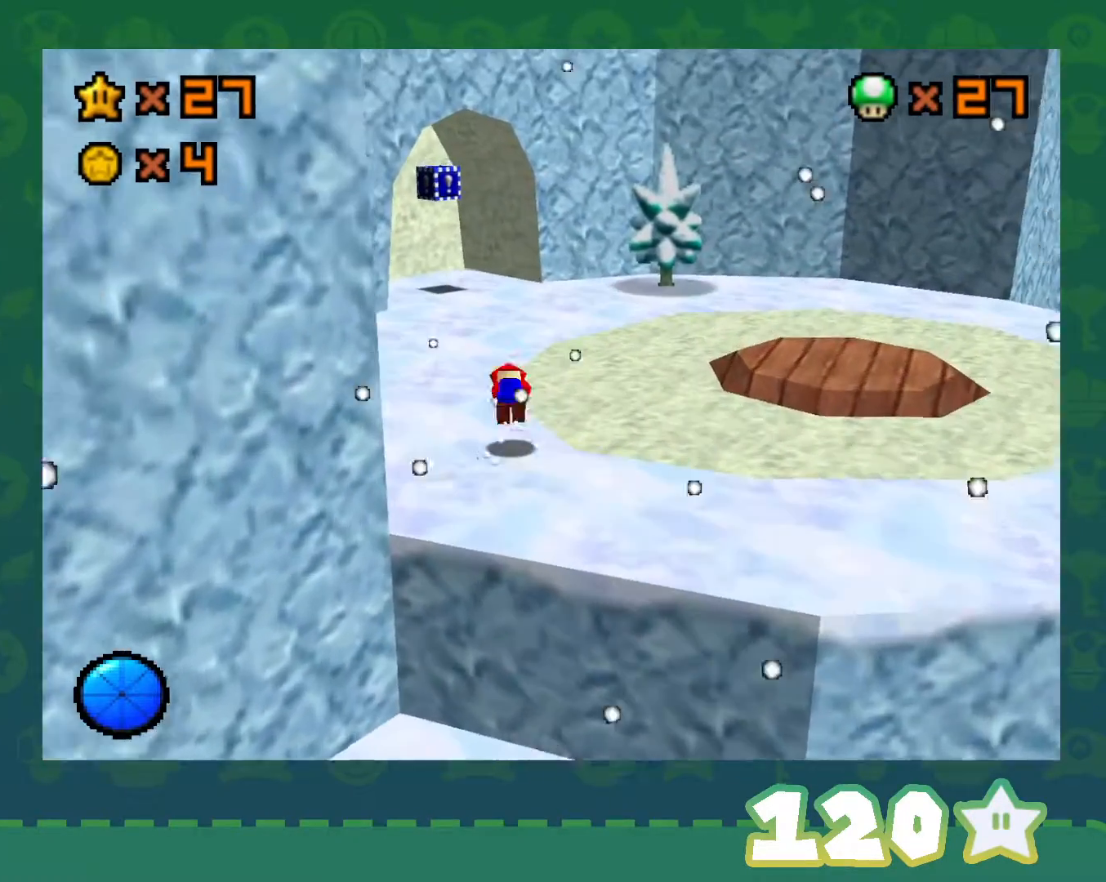
{"buttons": [], "left_stick": "up", "events": [[67, "A", "up"], [133, "left_stick", "up"]]}
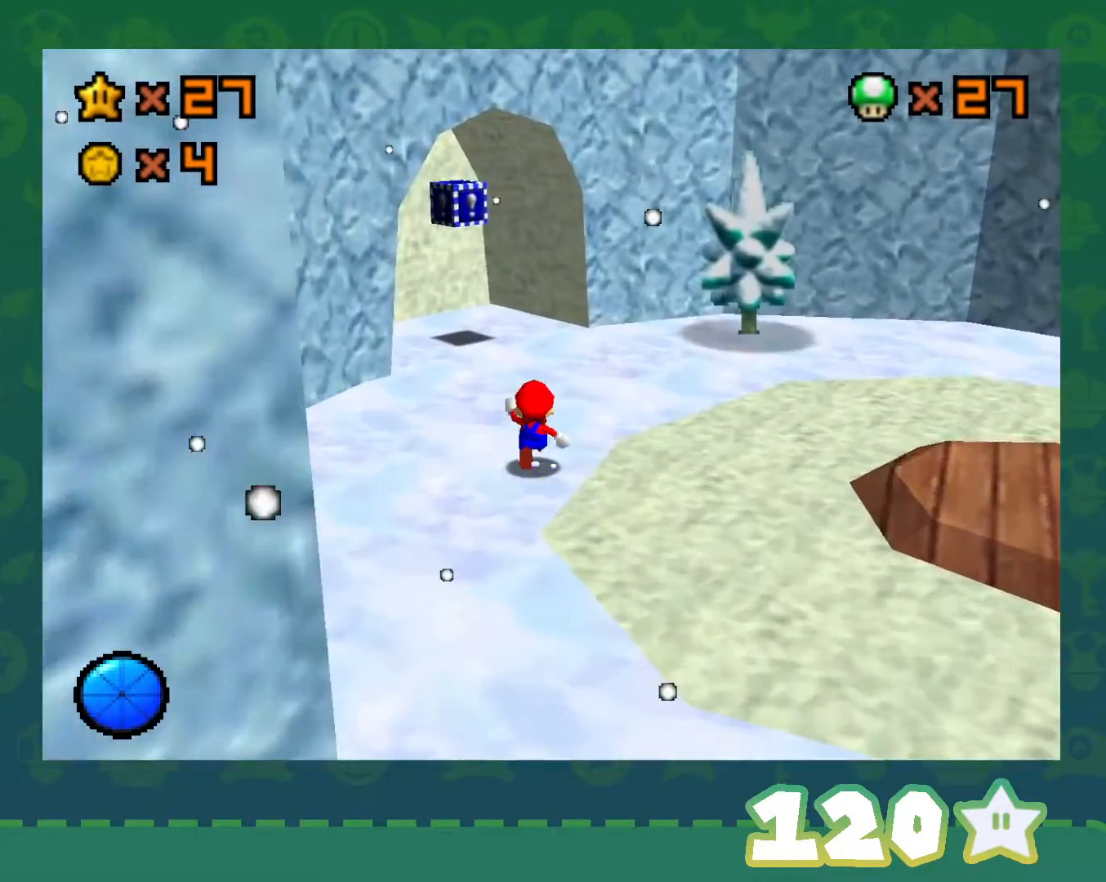
{"buttons": [], "left_stick": "up-right", "events": [[50, "C_RIGHT", "down"], [100, "left_stick", "up-right"], [167, "C_RIGHT", "up"]]}
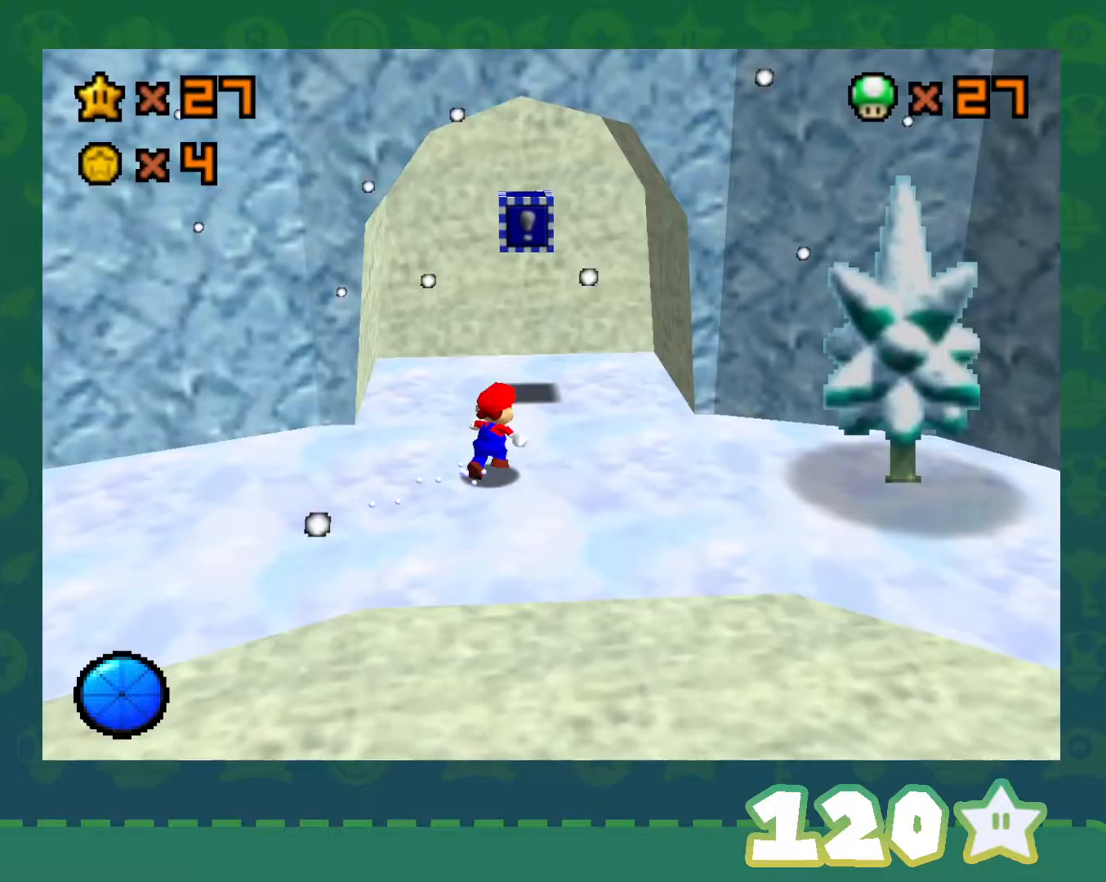
{"buttons": ["Z"], "left_stick": "up-right", "events": [[50, "left_stick", "up"], [267, "Z", "down"], [317, "A", "down"], [383, "left_stick", "up-right"], [450, "A", "up"]]}
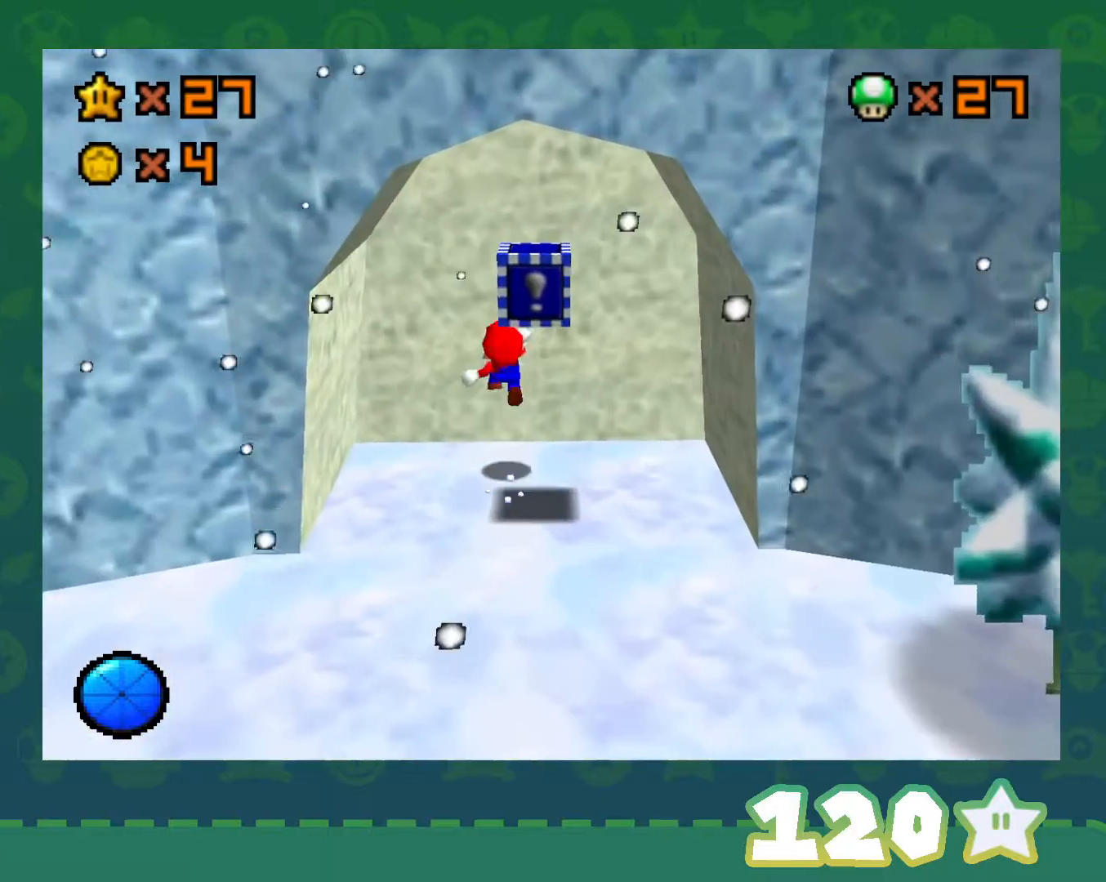
{"buttons": [], "left_stick": "up-right", "events": [[233, "A", "down"], [233, "left_stick", "up"], [317, "A", "up"], [383, "Z", "up"], [450, "left_stick", "up-right"]]}
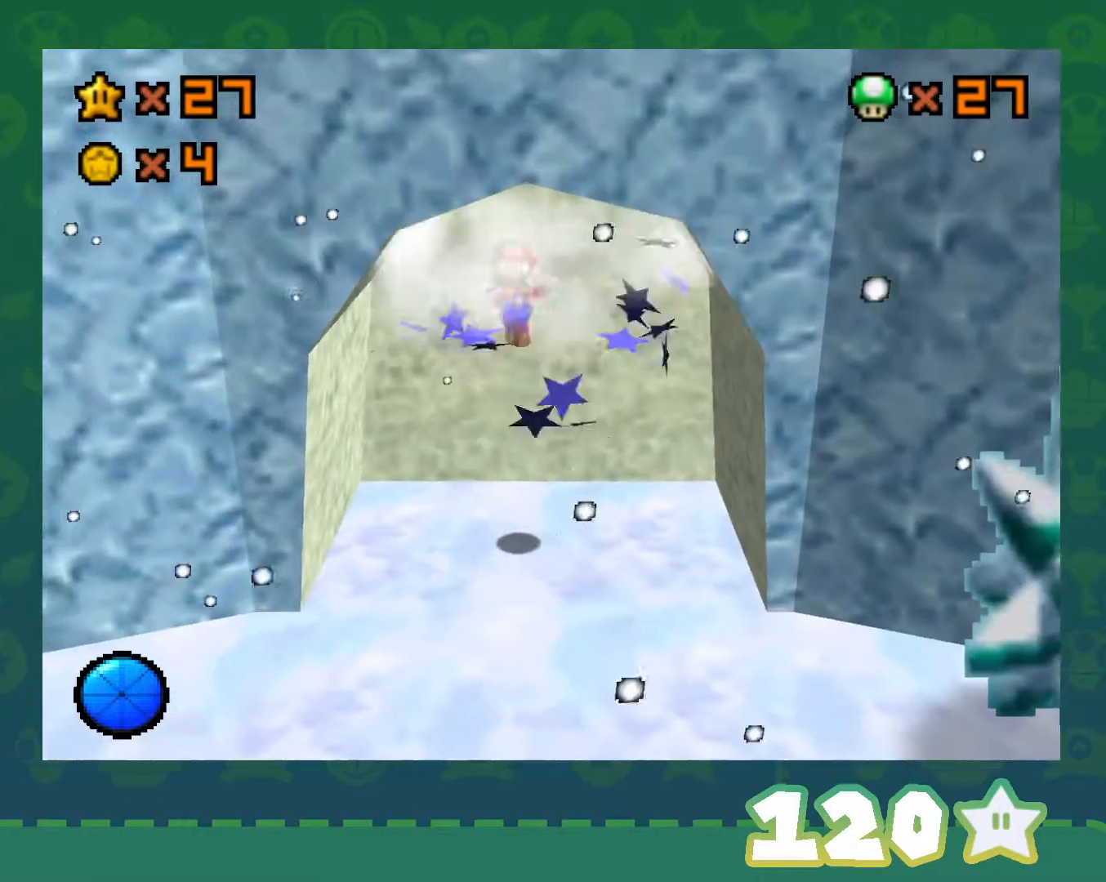
{"buttons": [], "left_stick": "down-left", "events": [[133, "C_RIGHT", "down"], [200, "left_stick", "center"], [267, "left_stick", "down-left"], [283, "C_RIGHT", "up"]]}
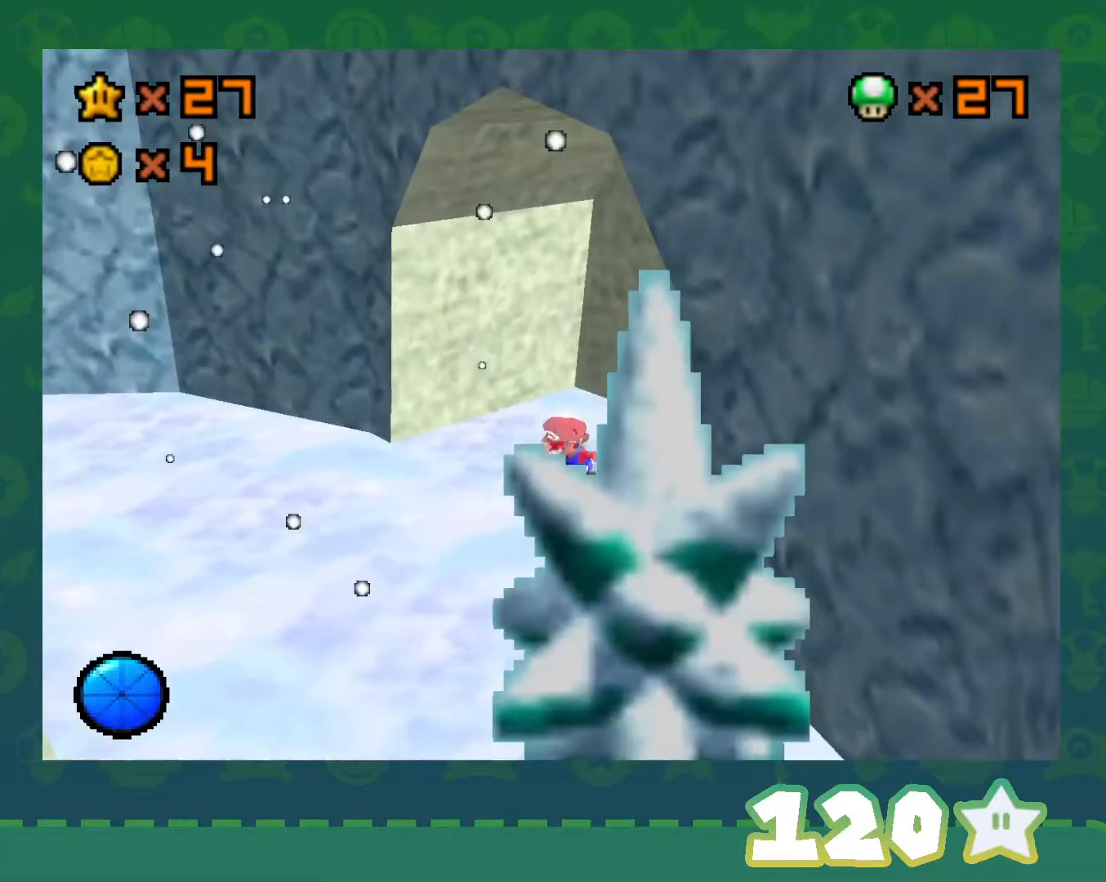
{"buttons": [], "left_stick": "left", "events": [[450, "left_stick", "left"]]}
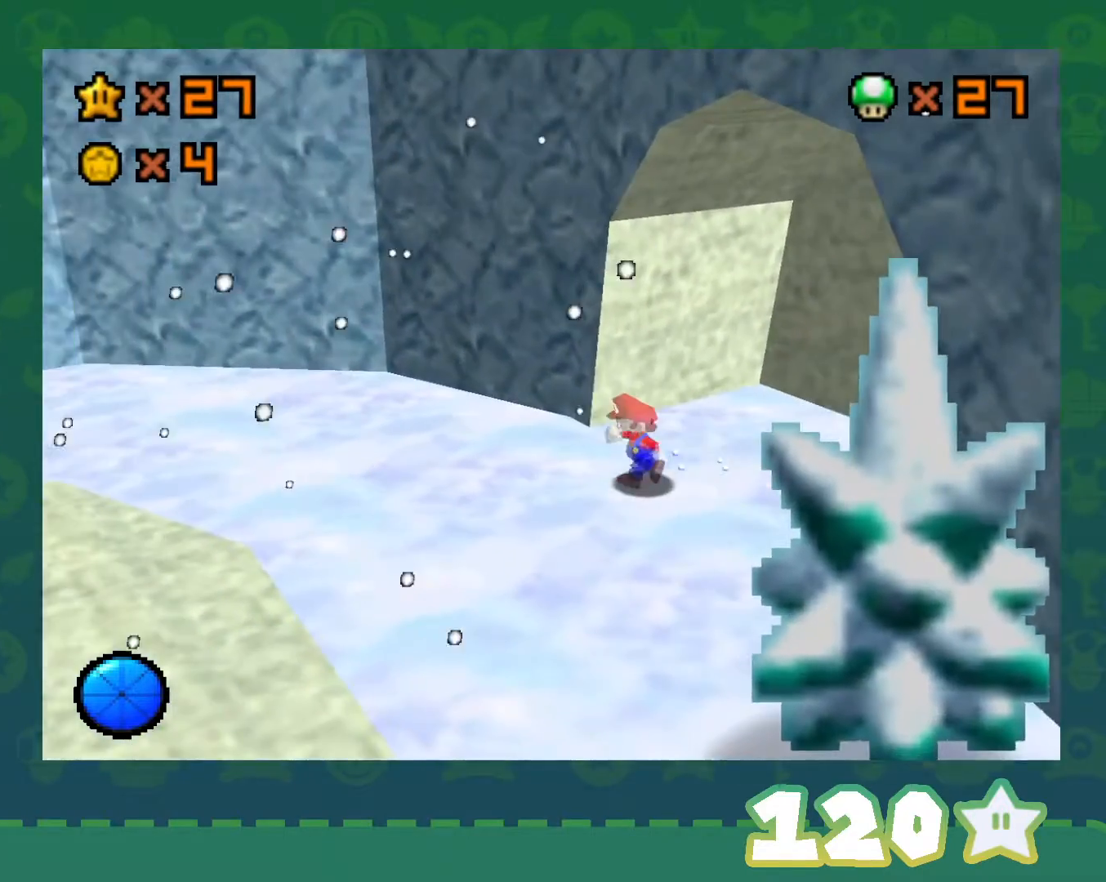
{"buttons": ["Z"], "left_stick": "left", "events": [[67, "Z", "down"], [100, "A", "down"], [200, "A", "up"], [283, "C_RIGHT", "down"], [417, "C_RIGHT", "up"]]}
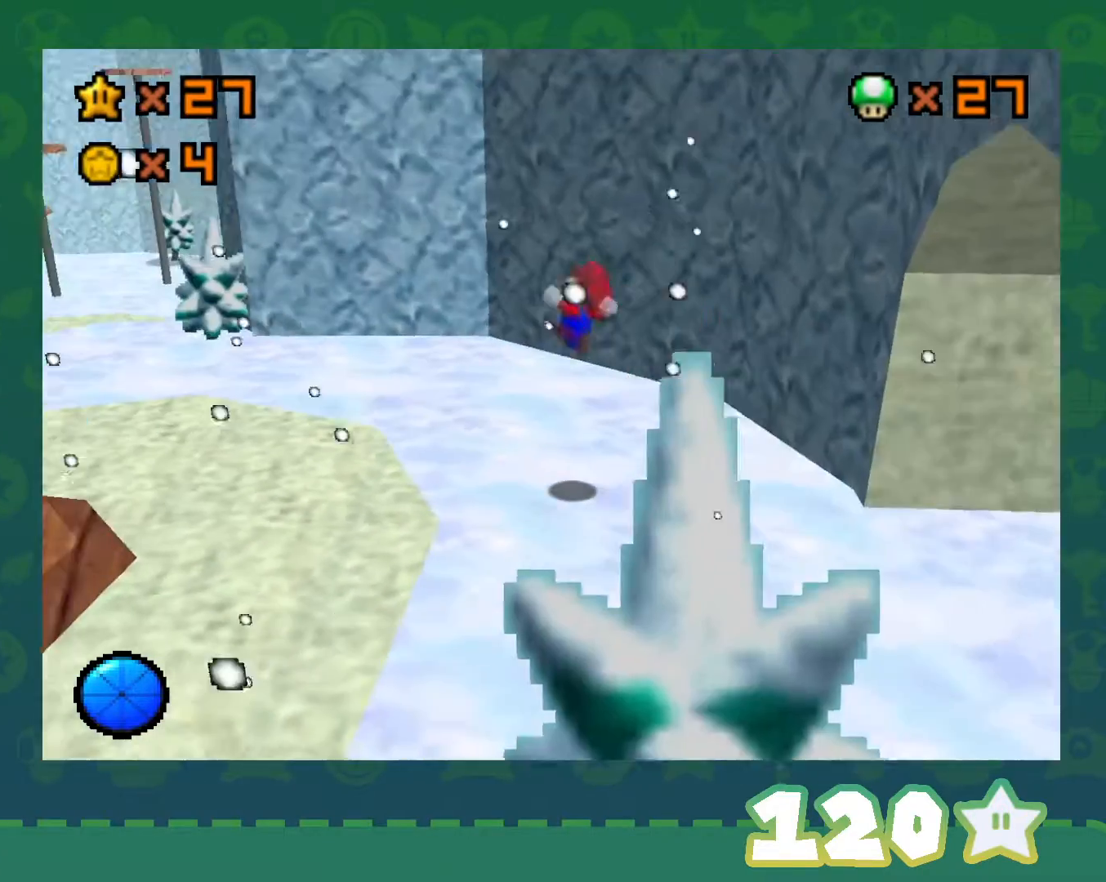
{"buttons": [], "left_stick": "up-left", "events": [[350, "Z", "up"], [483, "left_stick", "up-left"]]}
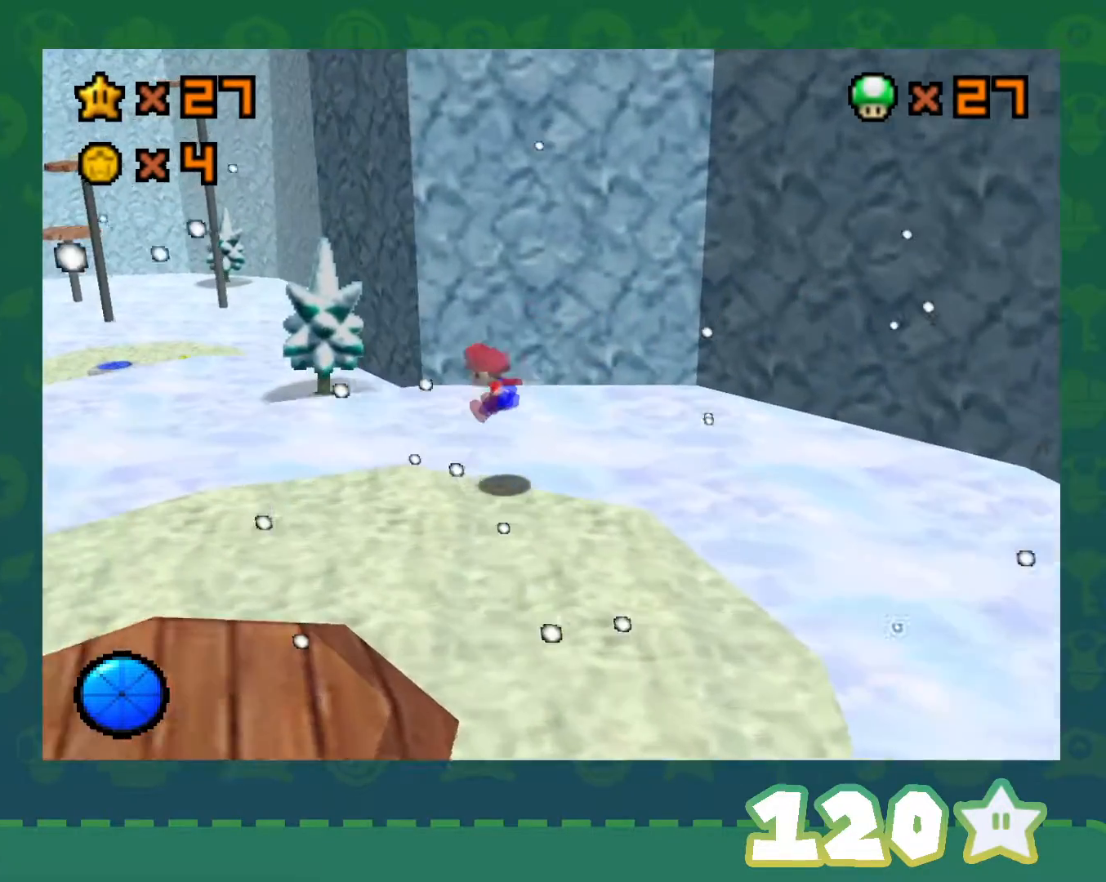
{"buttons": ["B"], "left_stick": "up-left", "events": [[417, "B", "down"]]}
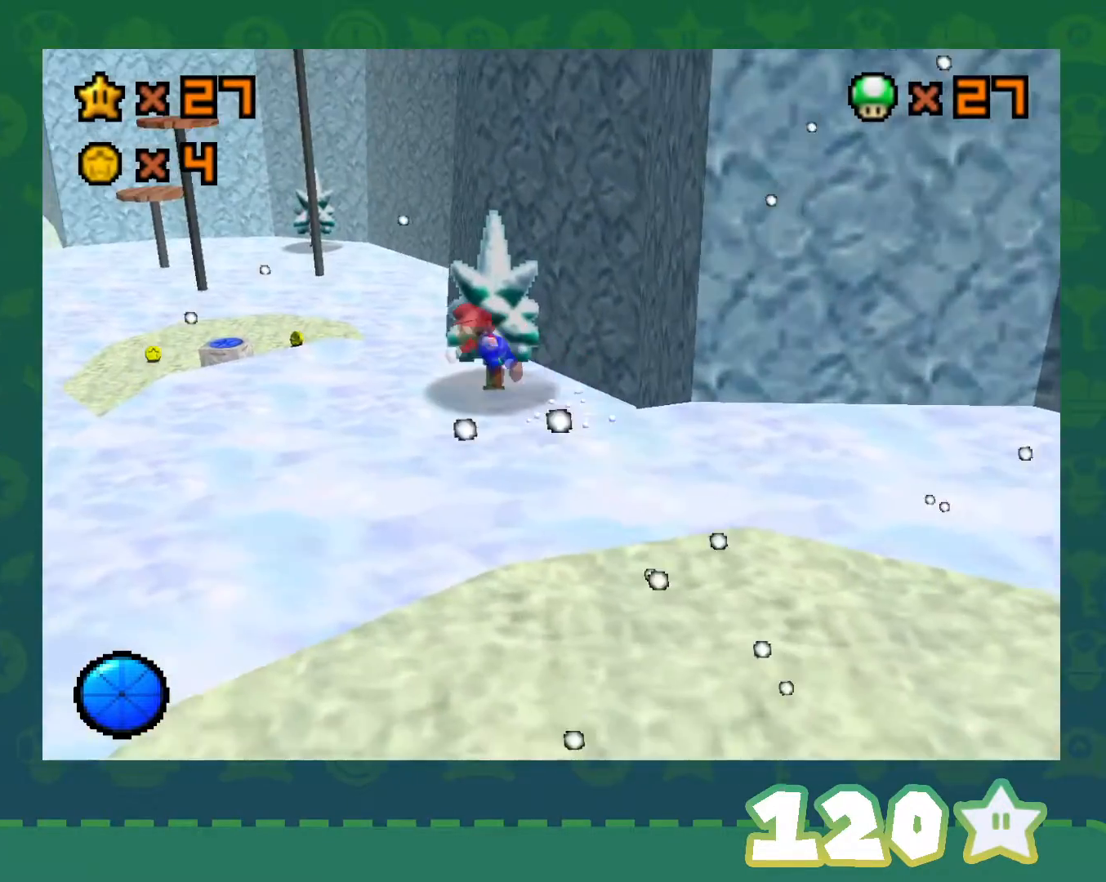
{"buttons": [], "left_stick": "up-left", "events": [[67, "B", "up"]]}
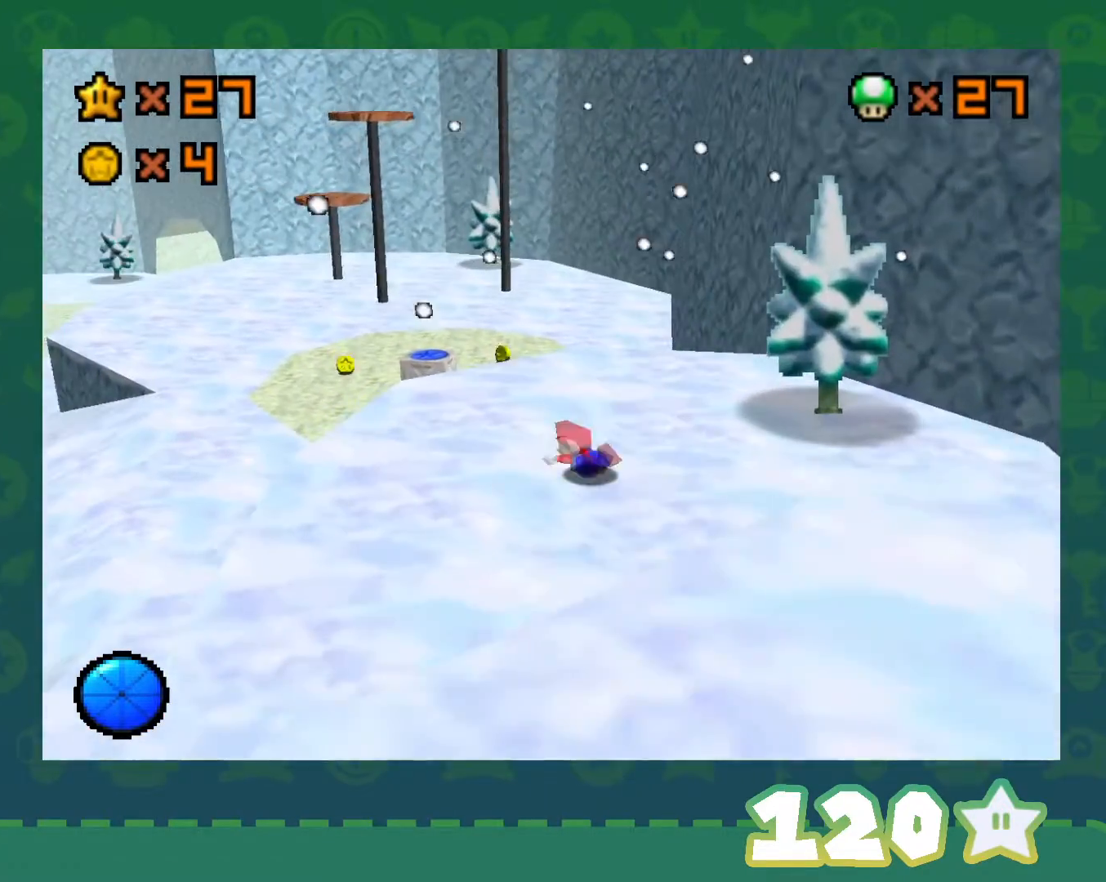
{"buttons": [], "left_stick": "up-left", "events": [[17, "B", "down"], [67, "A", "down"], [100, "B", "up"], [200, "A", "up"]]}
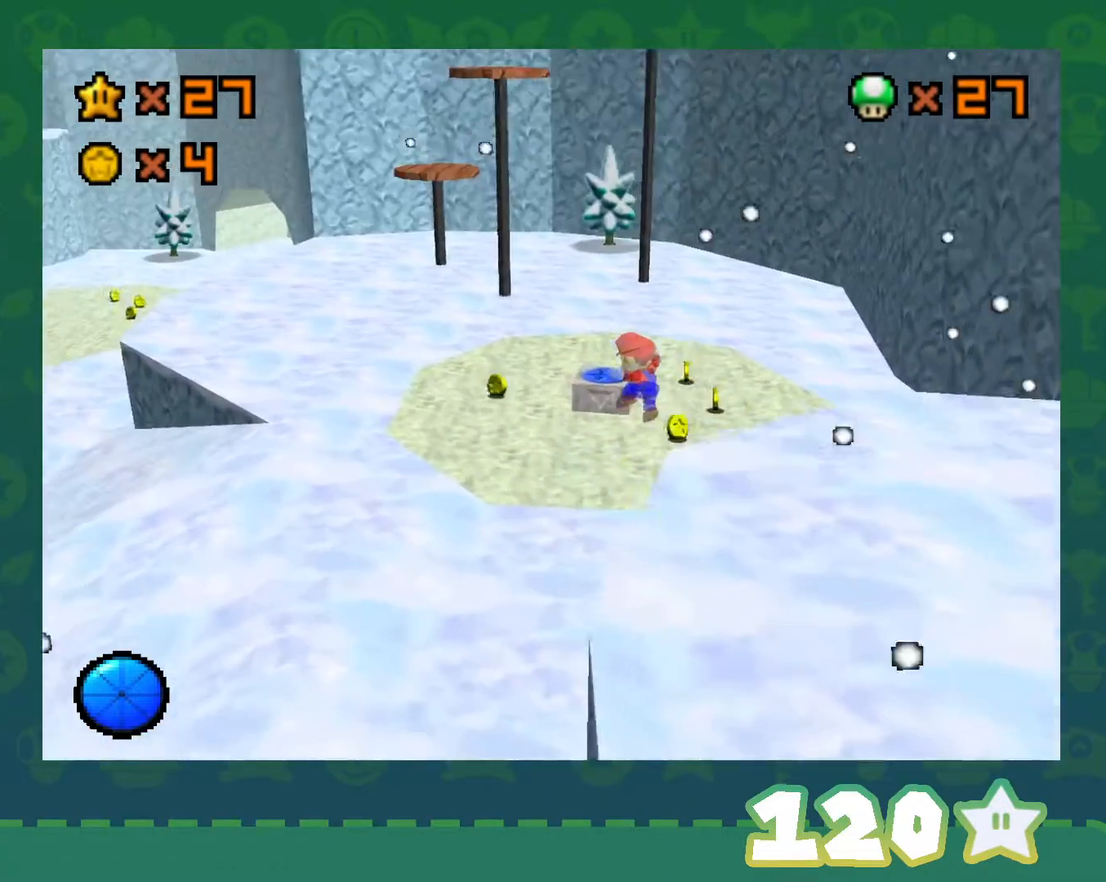
{"buttons": ["B"], "left_stick": "up", "events": [[83, "left_stick", "up"], [417, "B", "down"]]}
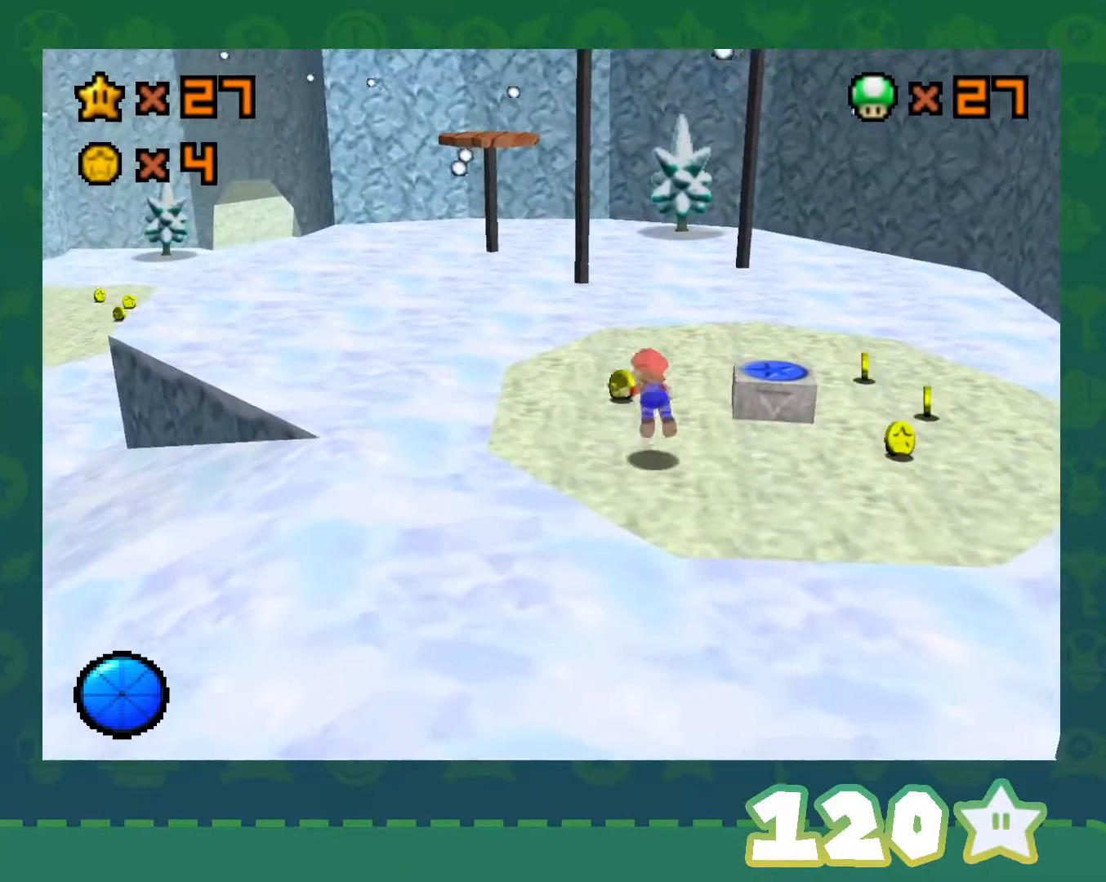
{"buttons": [], "left_stick": "up-left", "events": [[33, "left_stick", "up-left"], [100, "B", "up"], [333, "B", "down"], [350, "A", "down"], [383, "B", "up"], [450, "A", "up"]]}
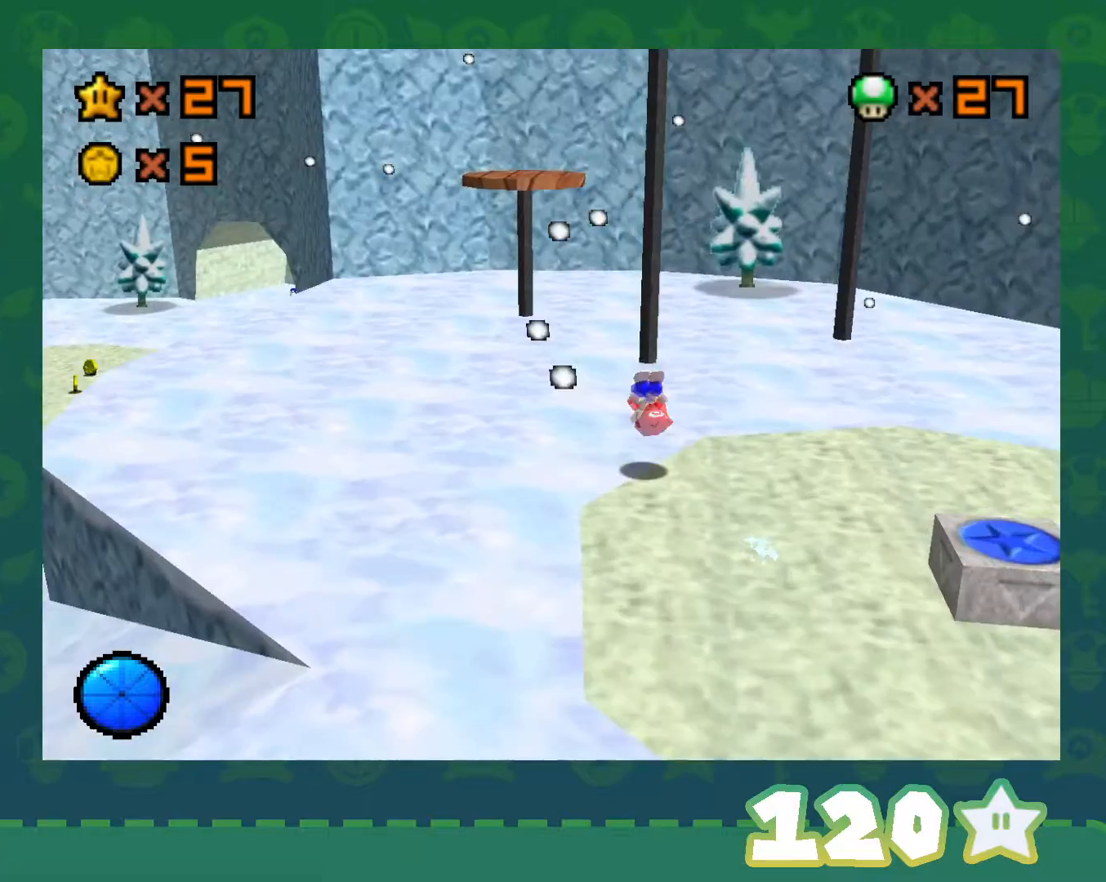
{"buttons": [], "left_stick": "up-left", "events": []}
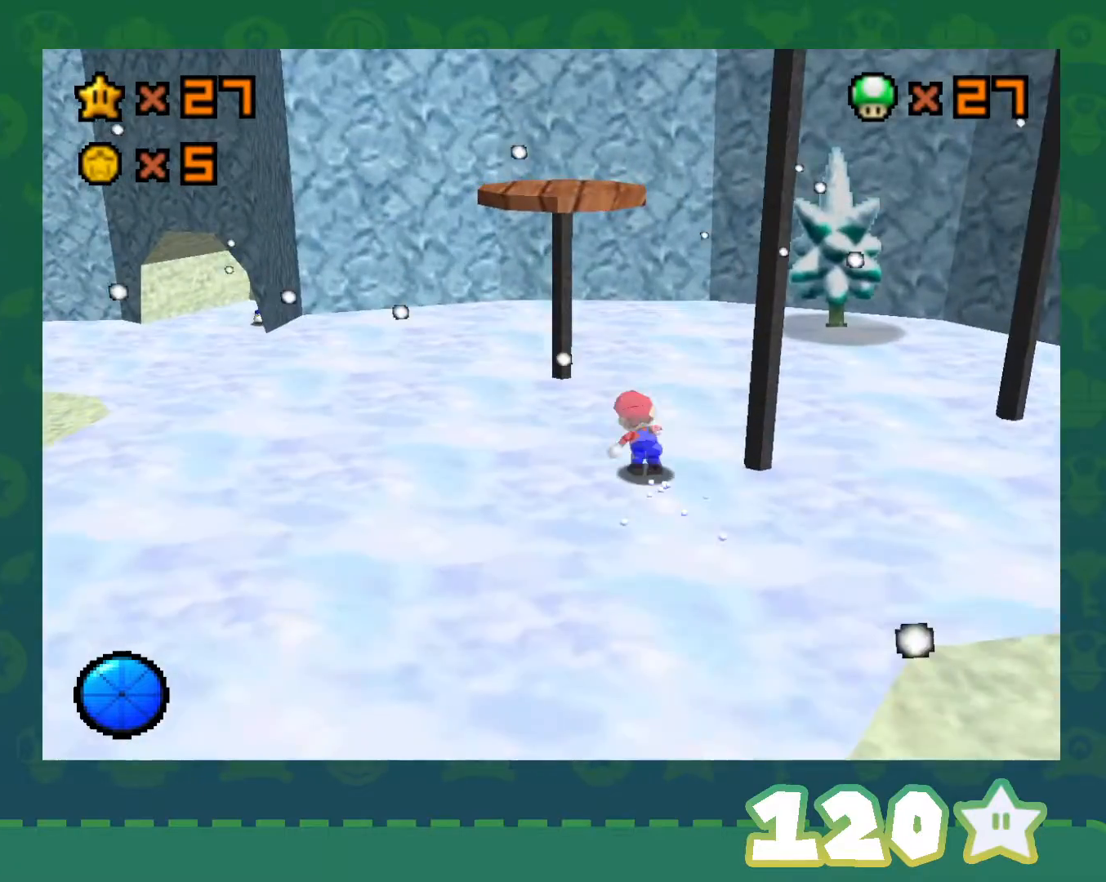
{"buttons": ["A"], "left_stick": "up", "events": [[200, "left_stick", "down-left"], [317, "left_stick", "up-right"], [383, "left_stick", "up"], [483, "A", "down"]]}
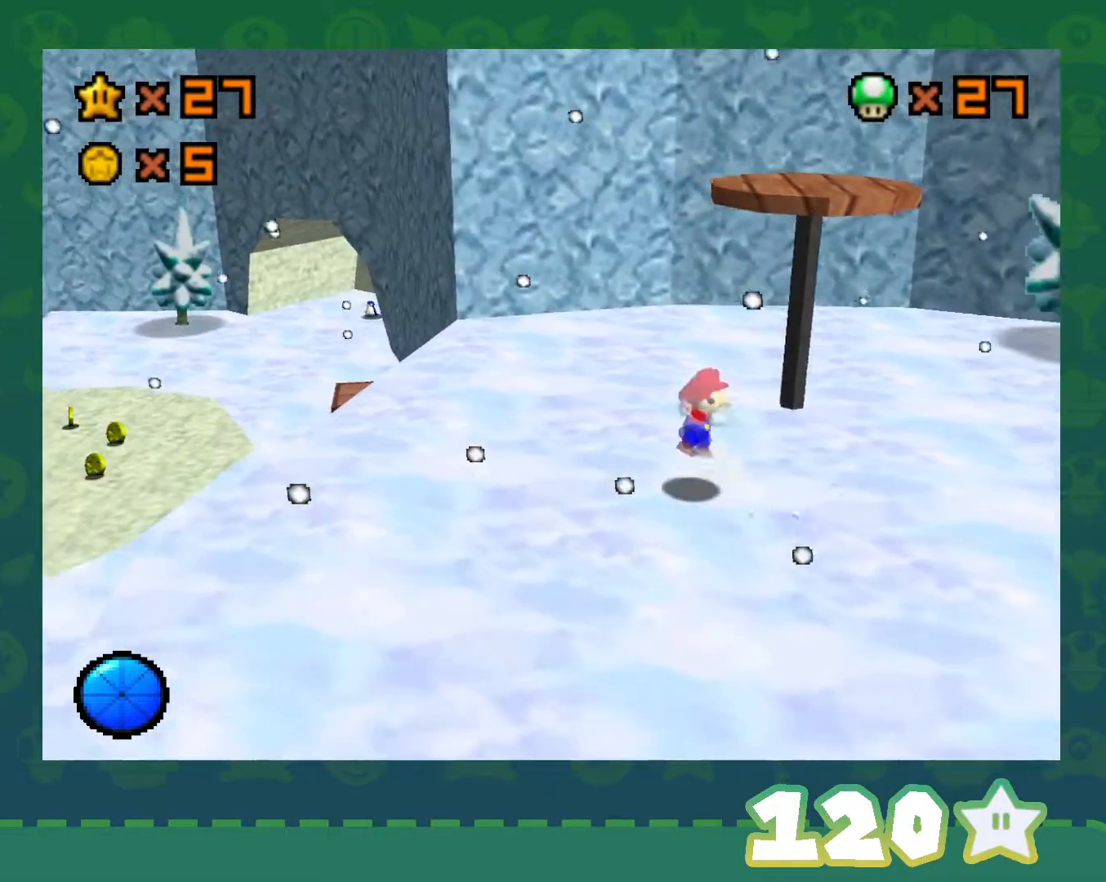
{"buttons": ["C_LEFT"], "left_stick": "up-right", "events": [[283, "A", "up"], [417, "left_stick", "up-right"], [450, "C_LEFT", "down"]]}
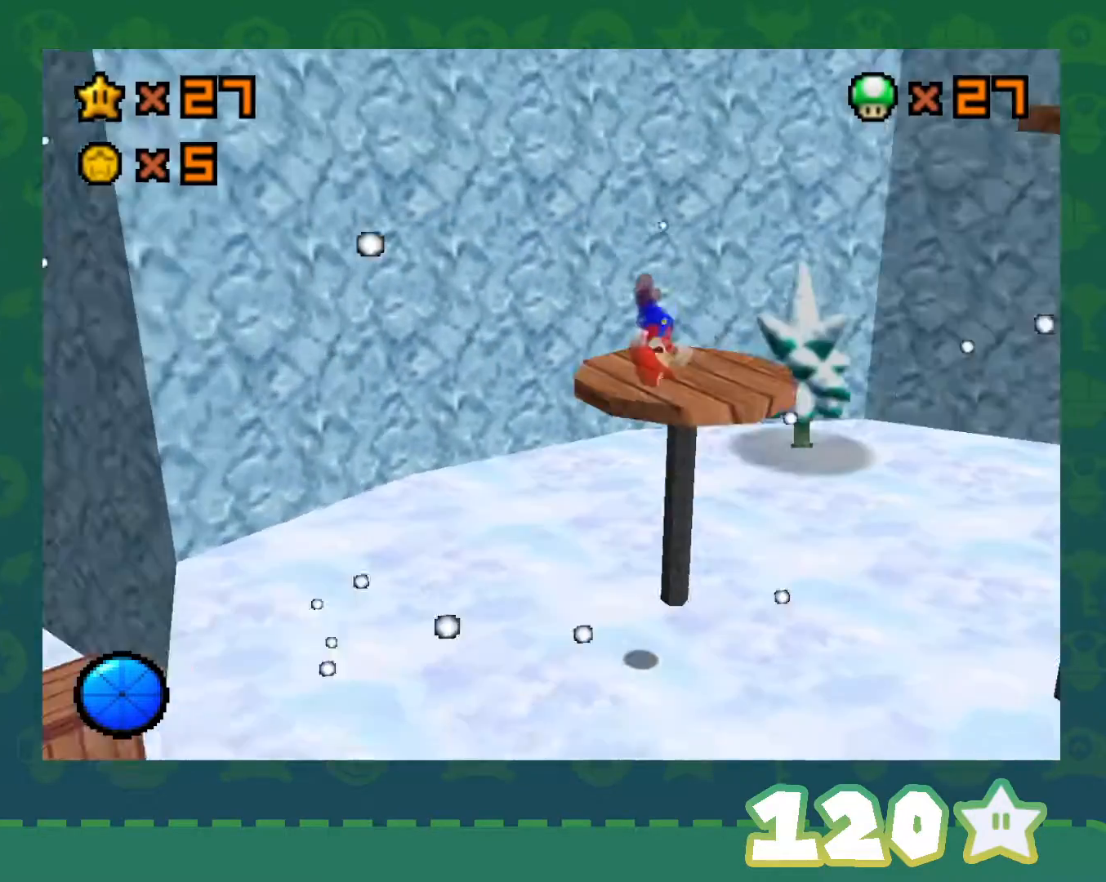
{"buttons": [], "left_stick": "center", "events": [[67, "C_LEFT", "up"], [133, "C_LEFT", "down"], [167, "left_stick", "center"], [267, "C_LEFT", "up"], [317, "C_LEFT", "down"], [383, "C_LEFT", "up"]]}
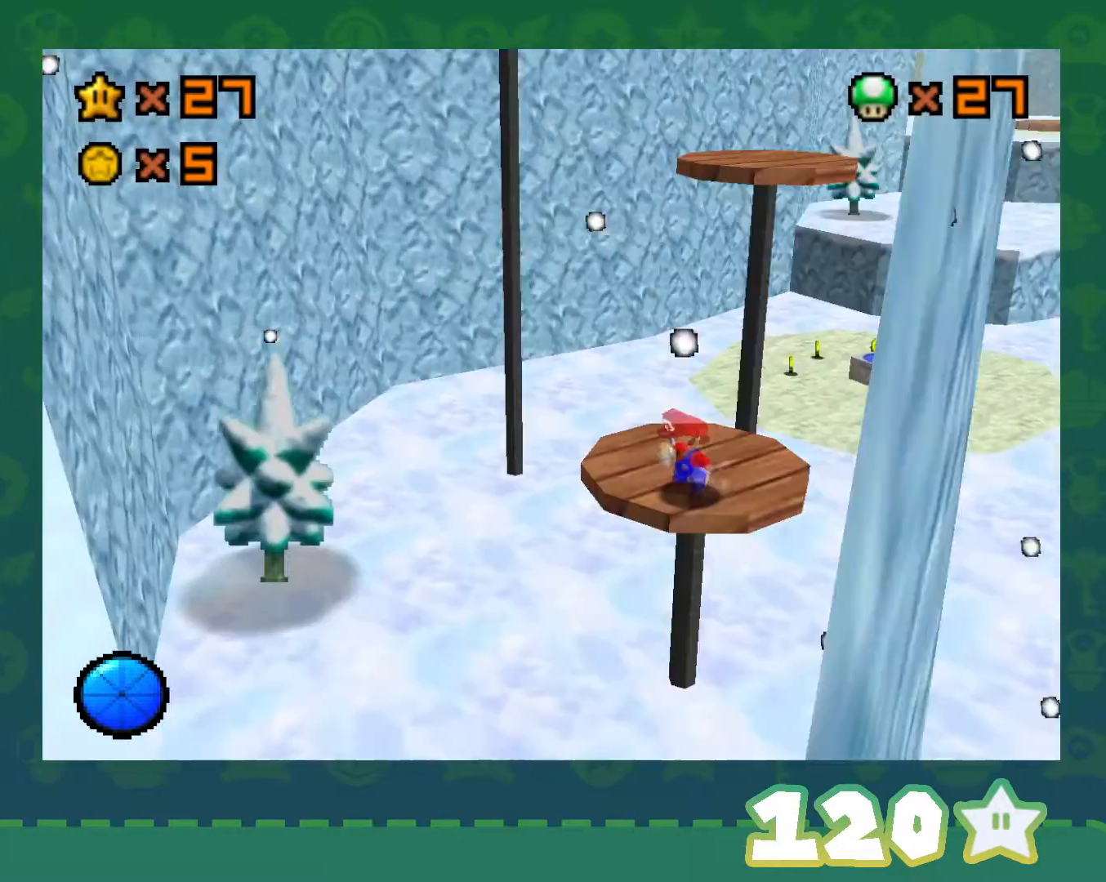
{"buttons": ["A", "B"], "left_stick": "up", "events": [[100, "left_stick", "up"], [483, "A", "down"], [483, "B", "down"]]}
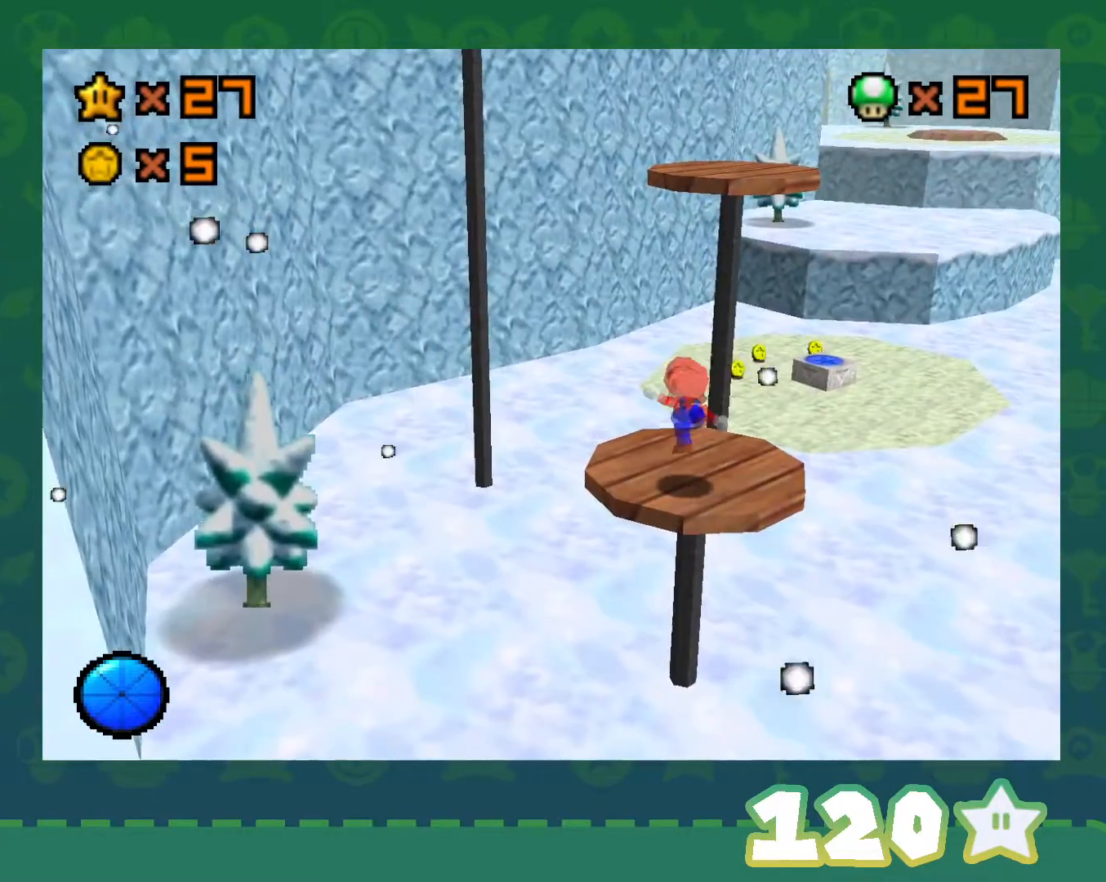
{"buttons": ["A"], "left_stick": "up", "events": [[100, "A", "up"], [100, "B", "up"], [483, "A", "down"]]}
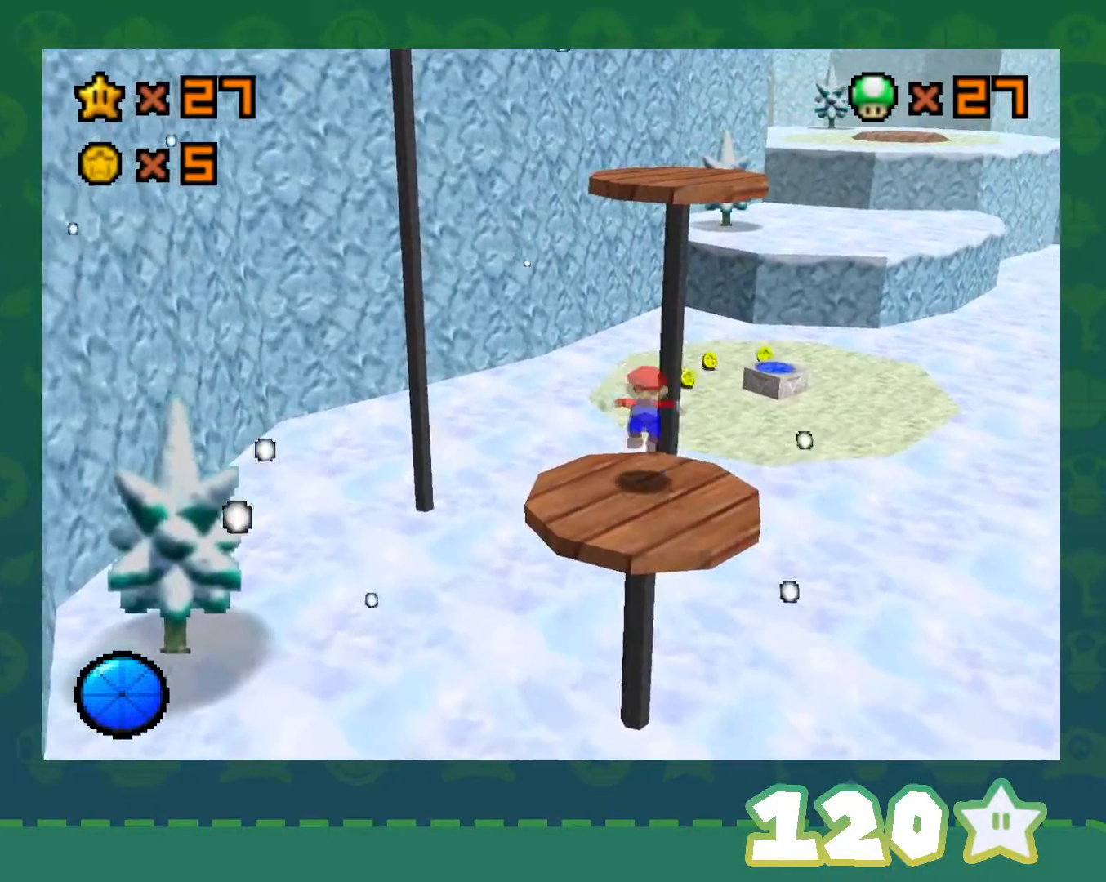
{"buttons": ["A"], "left_stick": "up", "events": [[350, "left_stick", "down"], [483, "left_stick", "up"]]}
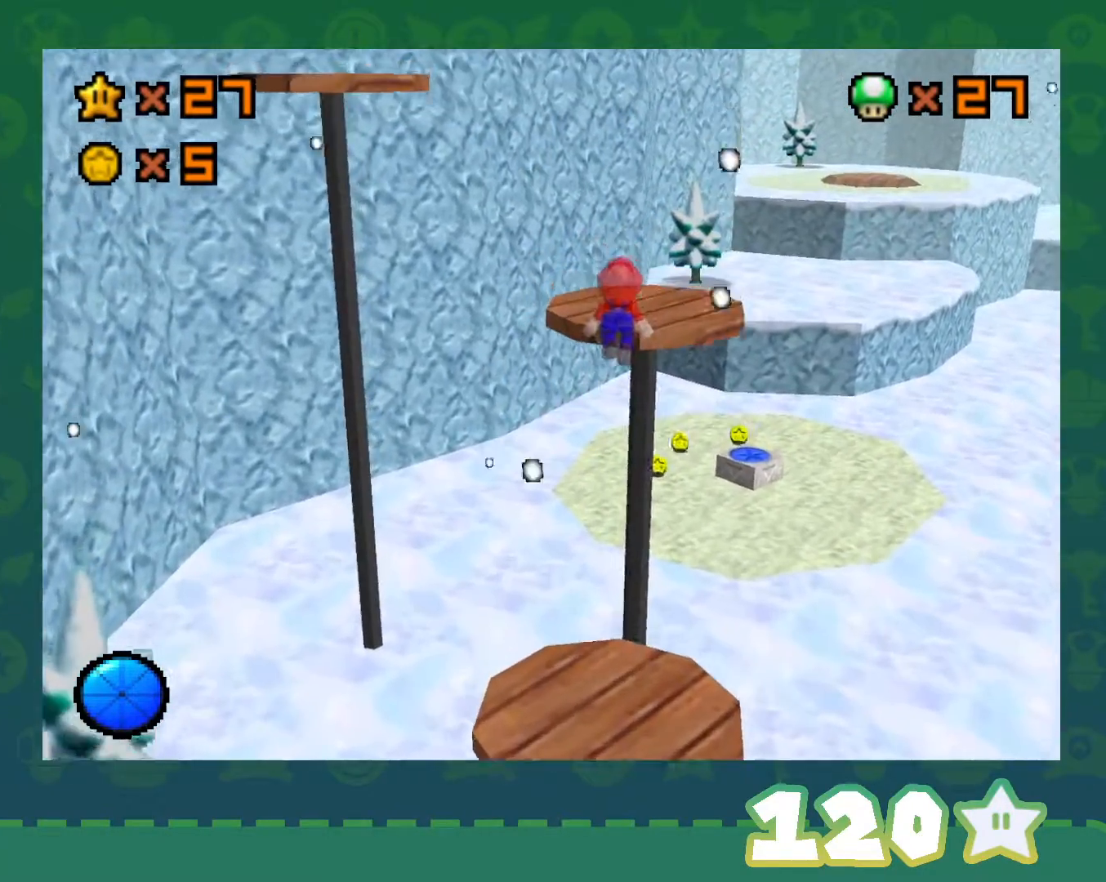
{"buttons": [], "left_stick": "center", "events": [[17, "B", "down"], [200, "A", "up"], [200, "B", "up"], [267, "C_RIGHT", "down"], [267, "left_stick", "center"], [417, "C_RIGHT", "up"]]}
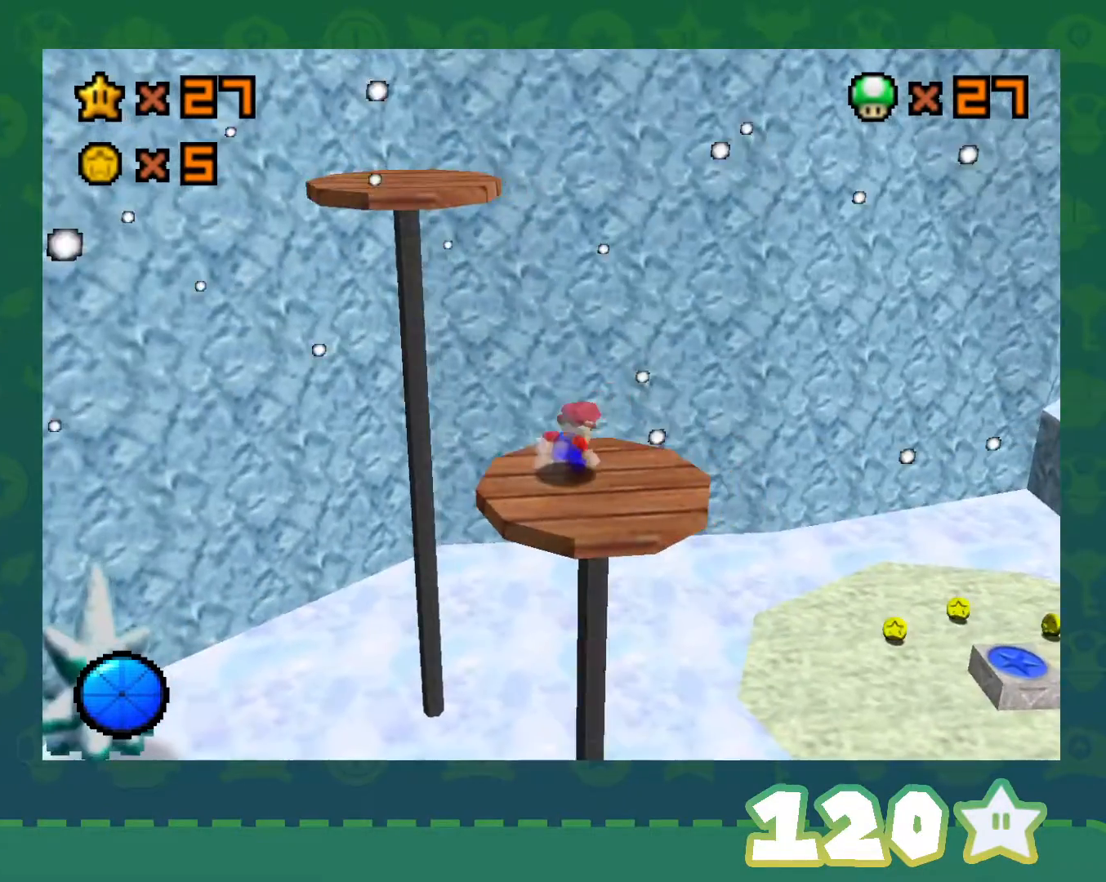
{"buttons": [], "left_stick": "right", "events": [[200, "left_stick", "up-right"], [483, "left_stick", "right"]]}